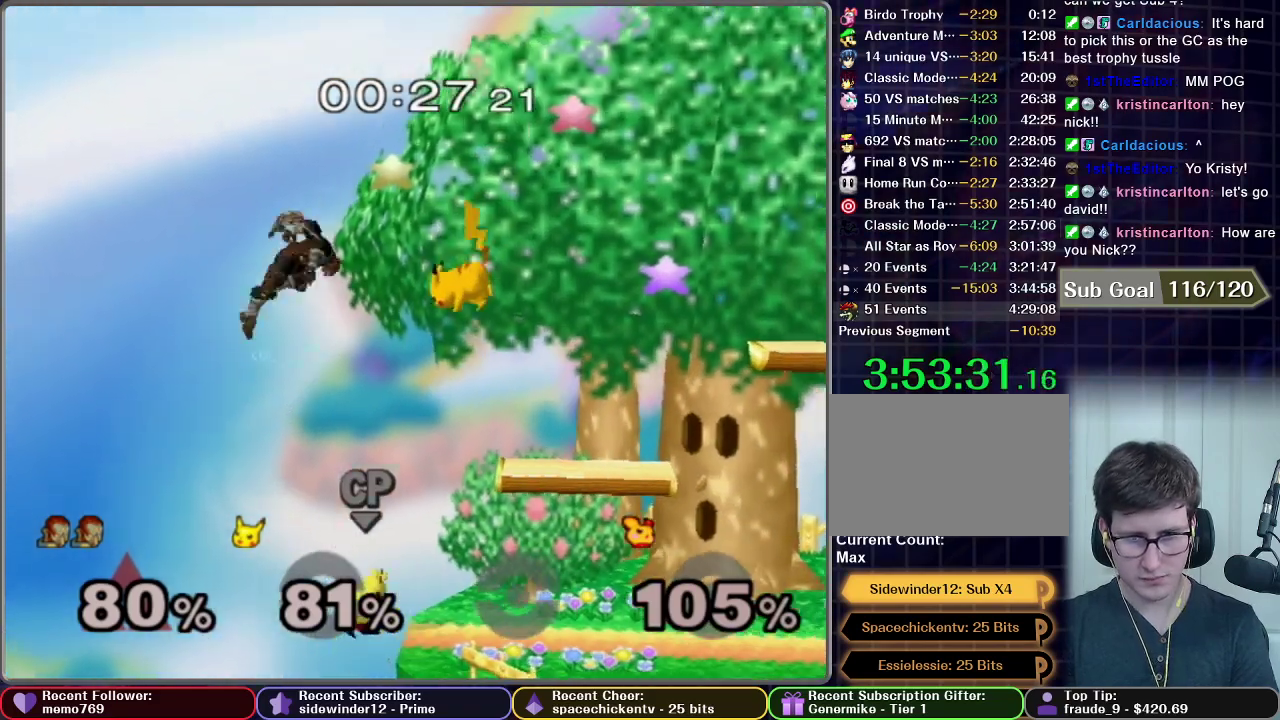
Gameplay with a controller (Nintendo layout); each line is a JSON object with the inputs held at the frame after it. "events" lists button and stick changes between this image and that frame as [ms after this image, input, new state], when the widget could be followed in between. This overlay highlights the sticks when they move; stick clicks (L3 R3) are not distinguishable. Not read: L3 R3.
{"buttons": ["A", "X"], "left_stick": "right", "right_stick": "center", "events": [[84, "left_stick", "right"], [501, "A", "down"]]}
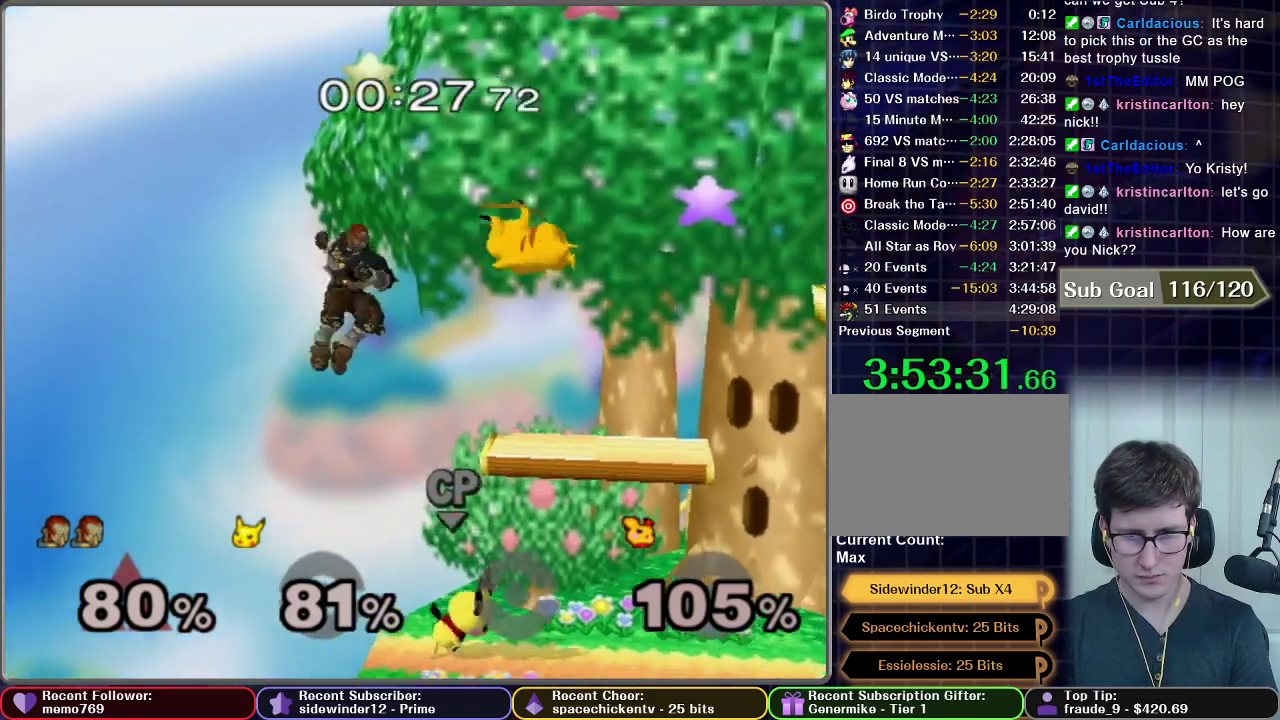
{"buttons": [], "left_stick": "center", "right_stick": "center", "events": [[33, "X", "up"], [150, "left_stick", "down"], [450, "A", "up"], [450, "left_stick", "center"]]}
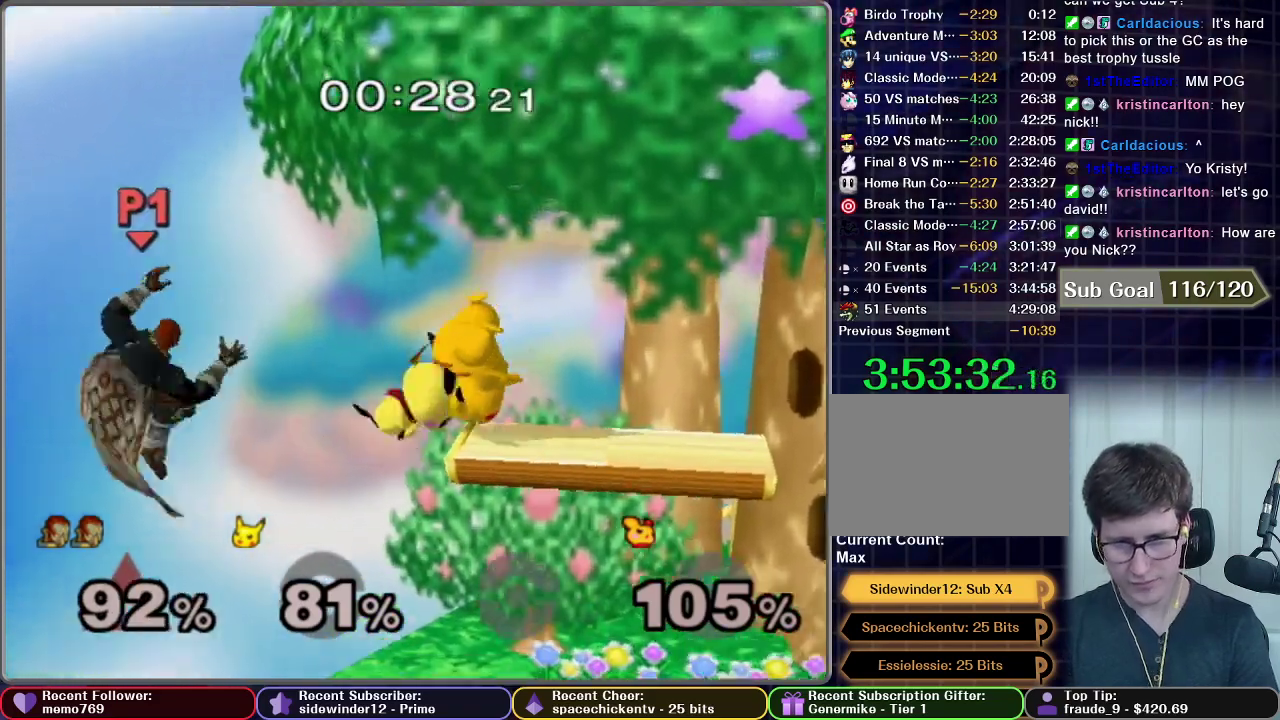
{"buttons": [], "left_stick": "right", "right_stick": "center", "events": [[167, "left_stick", "right"], [384, "X", "down"], [451, "X", "up"]]}
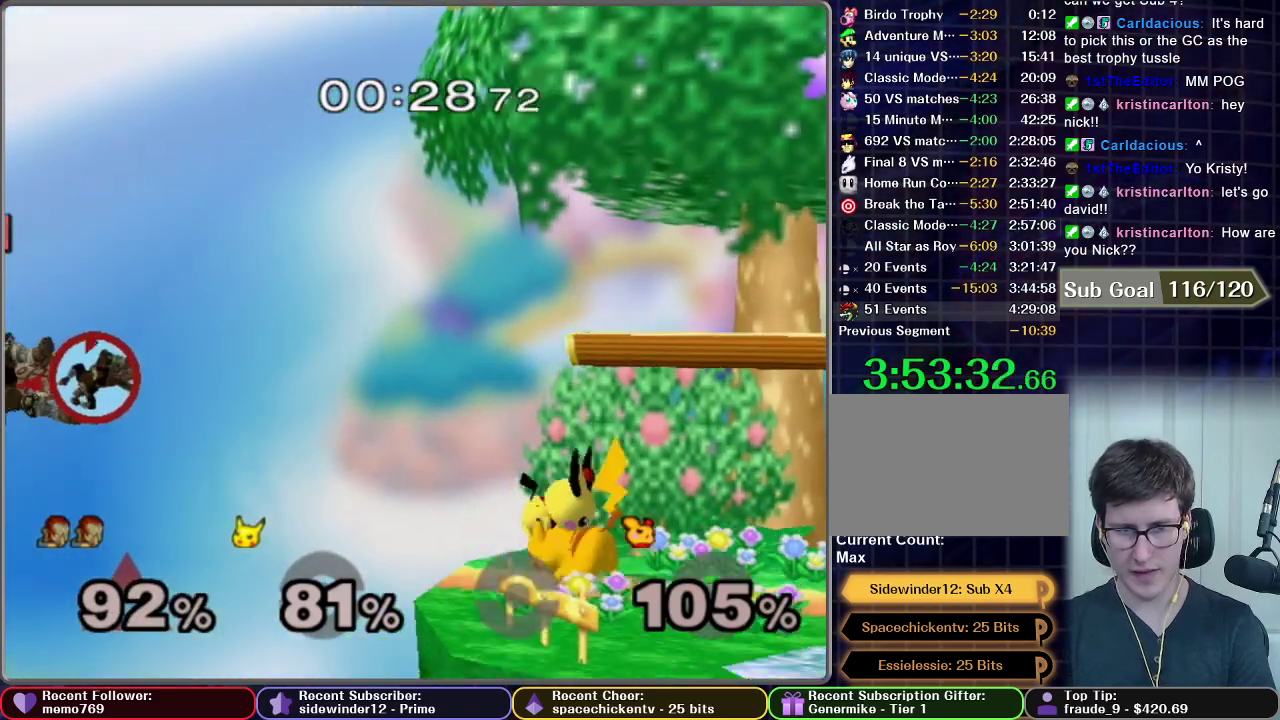
{"buttons": [], "left_stick": "right", "right_stick": "center", "events": [[16, "X", "down"], [83, "X", "up"], [283, "X", "down"], [450, "X", "up"]]}
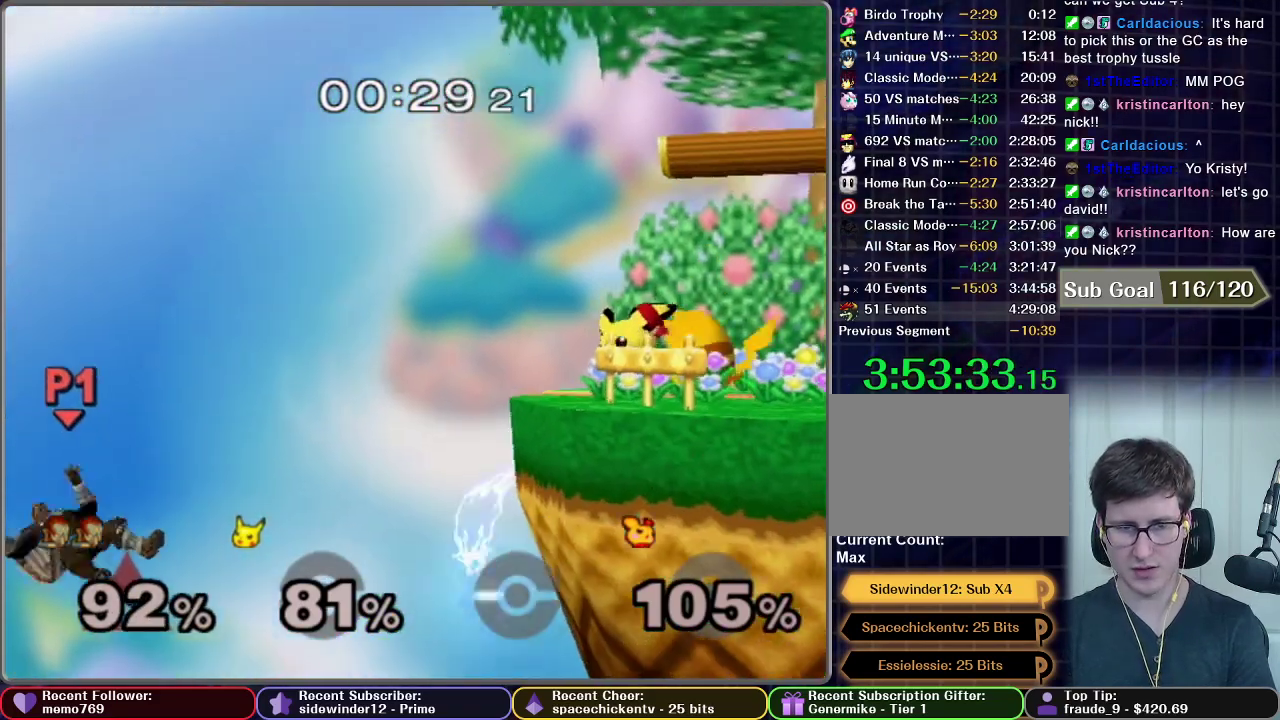
{"buttons": ["B"], "left_stick": "up-right", "right_stick": "center", "events": [[34, "left_stick", "up-right"], [267, "B", "down"]]}
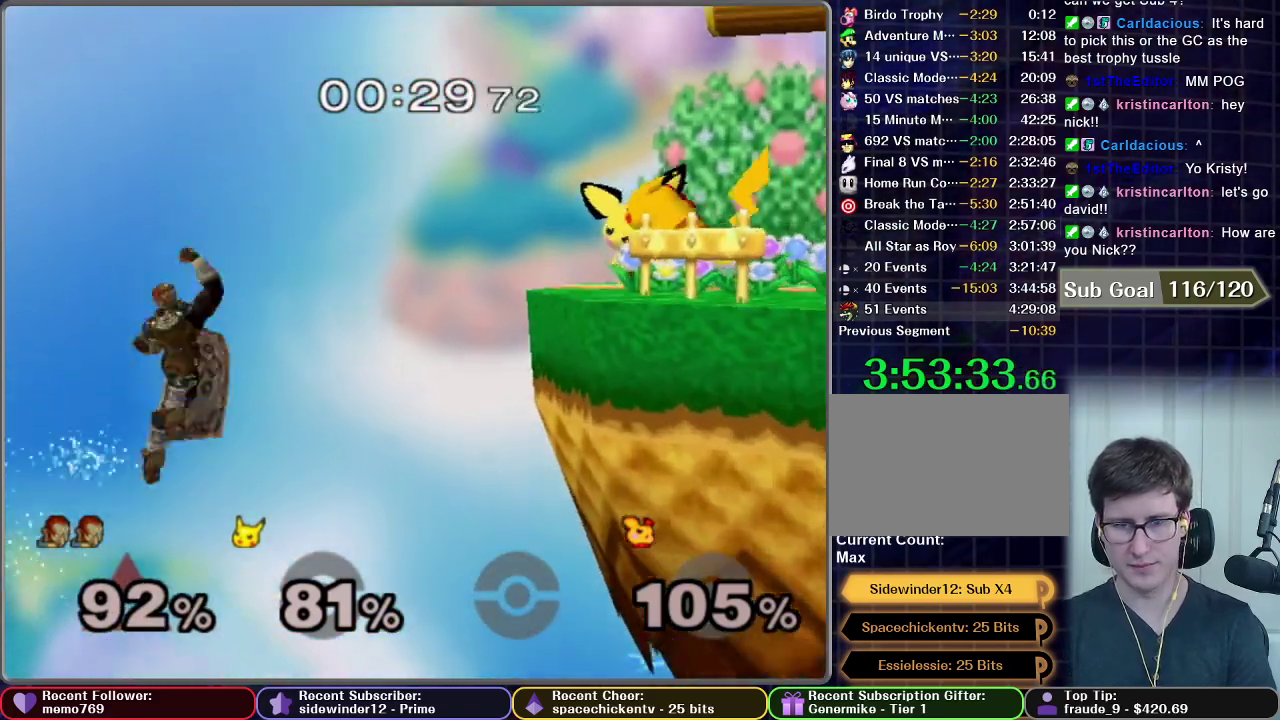
{"buttons": ["B"], "left_stick": "right", "right_stick": "center", "events": [[33, "left_stick", "right"]]}
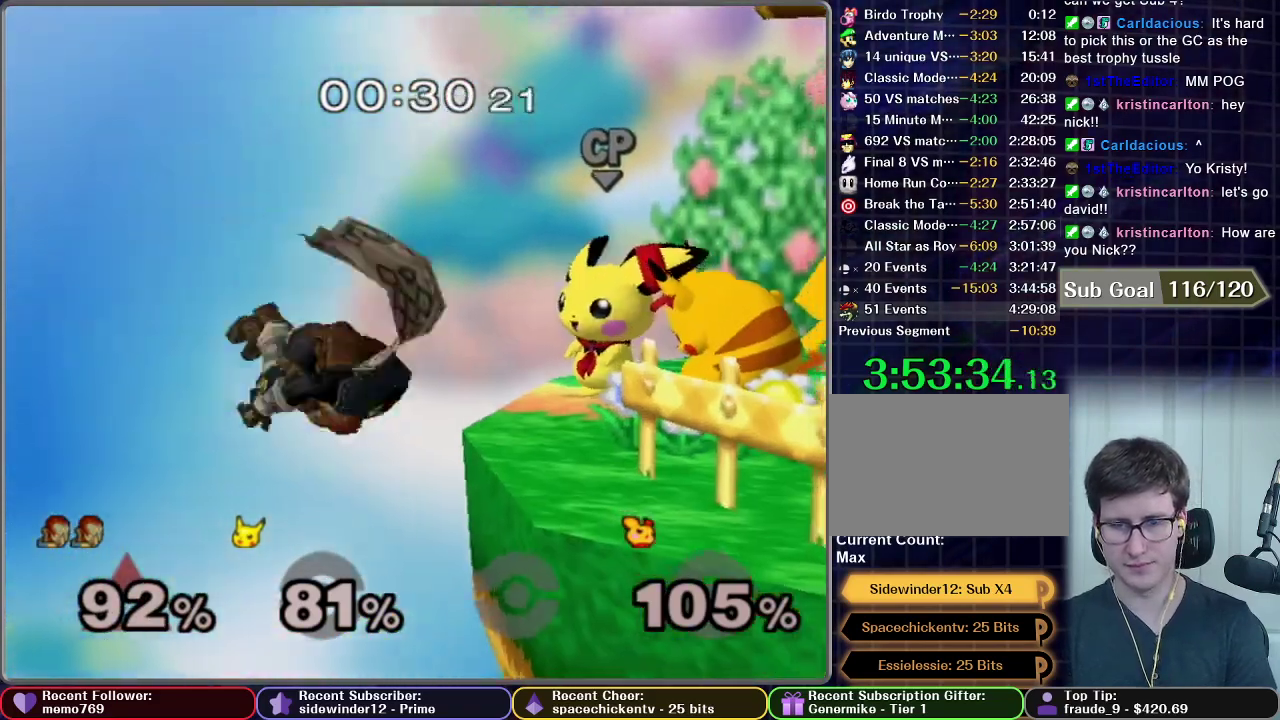
{"buttons": ["A"], "left_stick": "center", "right_stick": "center", "events": [[84, "B", "up"], [234, "A", "down"], [234, "left_stick", "center"], [384, "A", "up"], [484, "A", "down"]]}
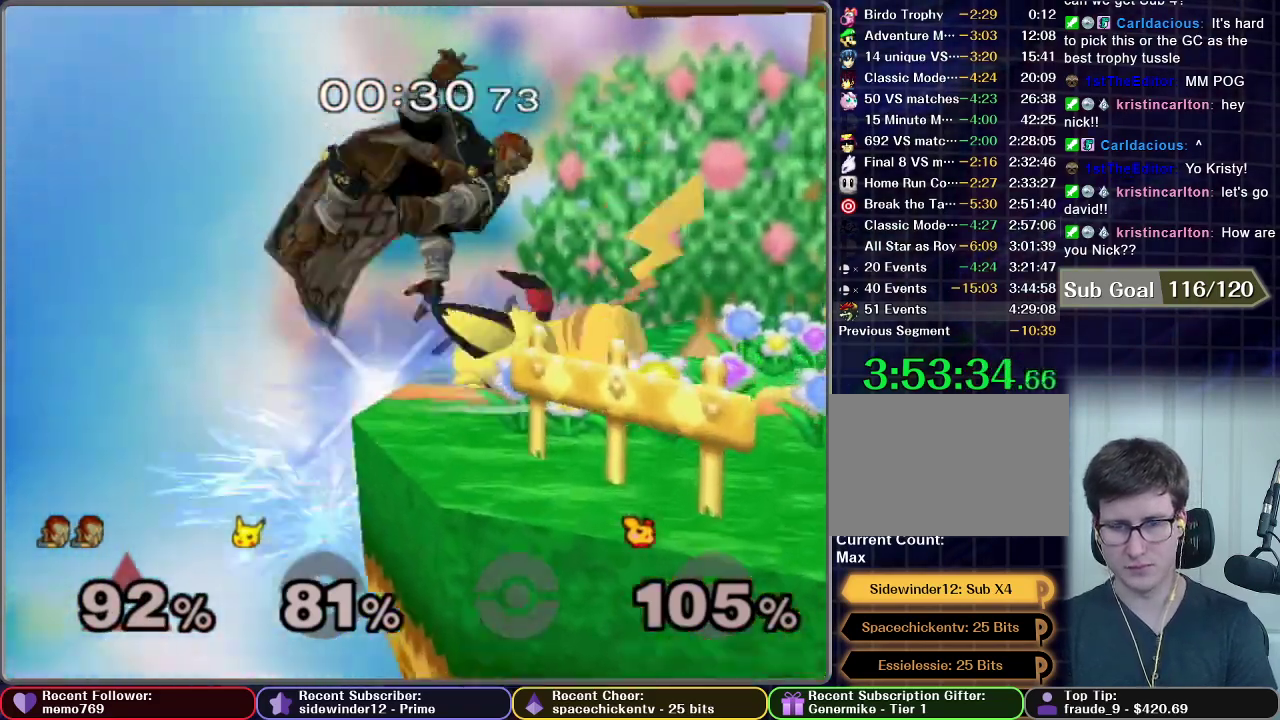
{"buttons": [], "left_stick": "center", "right_stick": "center", "events": [[33, "A", "up"], [83, "A", "down"], [183, "A", "up"], [250, "A", "down"], [367, "A", "up"]]}
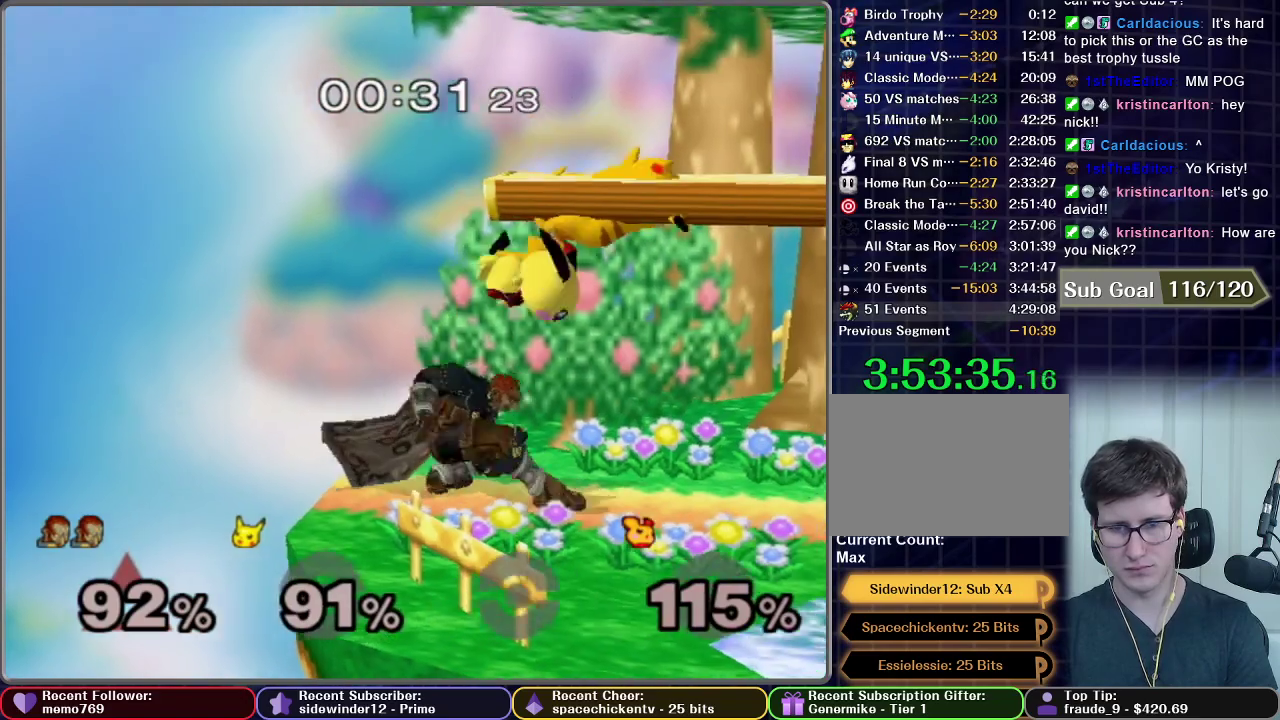
{"buttons": ["A"], "left_stick": "center", "right_stick": "center", "events": [[284, "A", "down"], [284, "left_stick", "right"], [334, "A", "up"], [484, "A", "down"], [484, "left_stick", "center"]]}
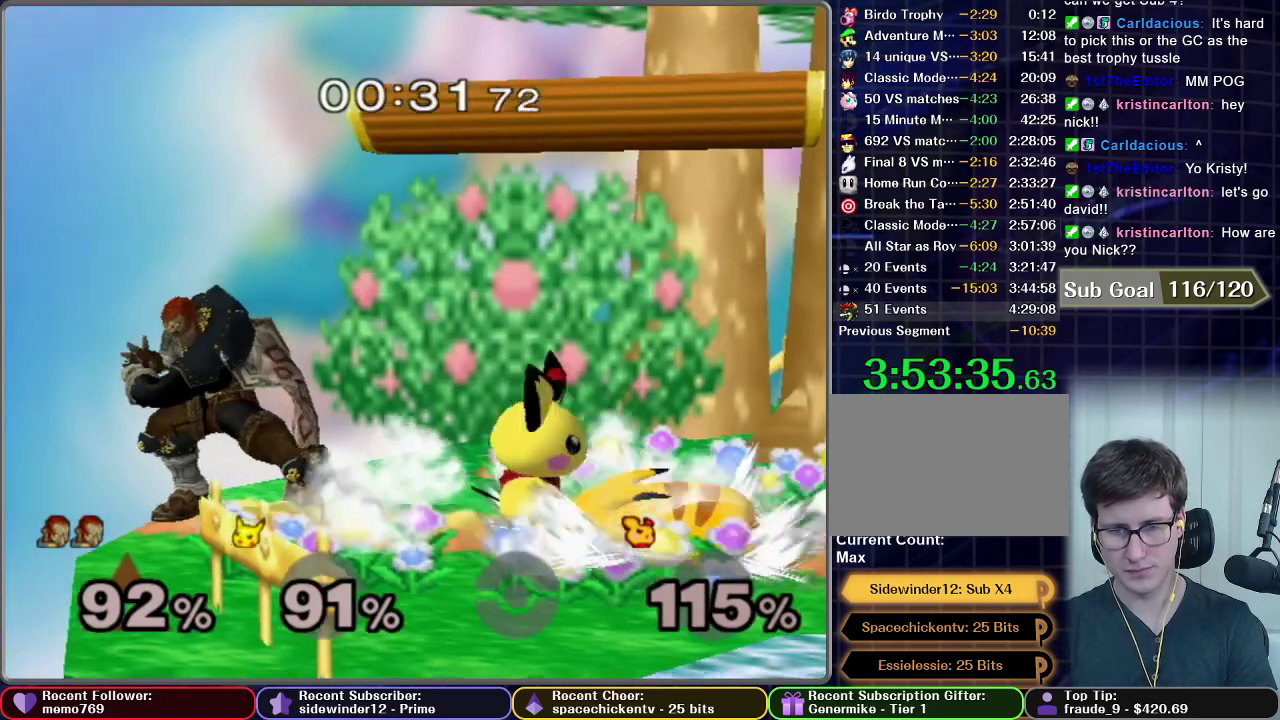
{"buttons": [], "left_stick": "center", "right_stick": "center", "events": [[50, "A", "up"]]}
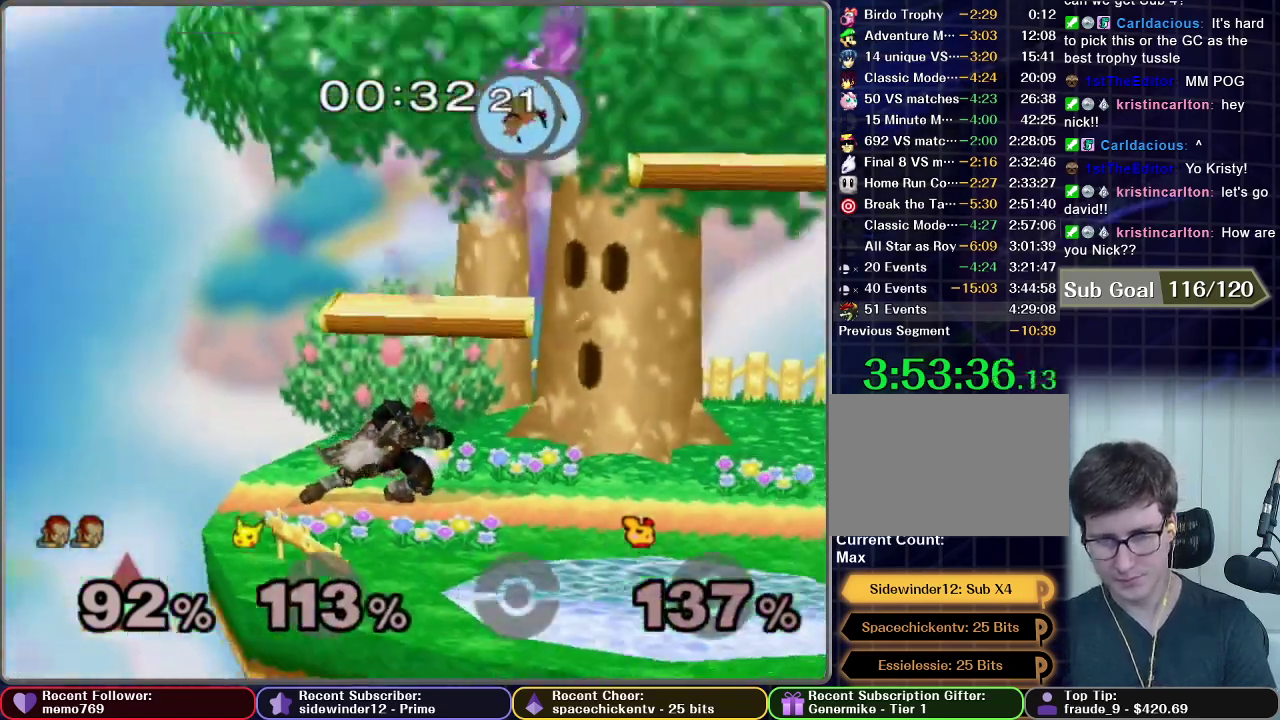
{"buttons": [], "left_stick": "center", "right_stick": "center", "events": []}
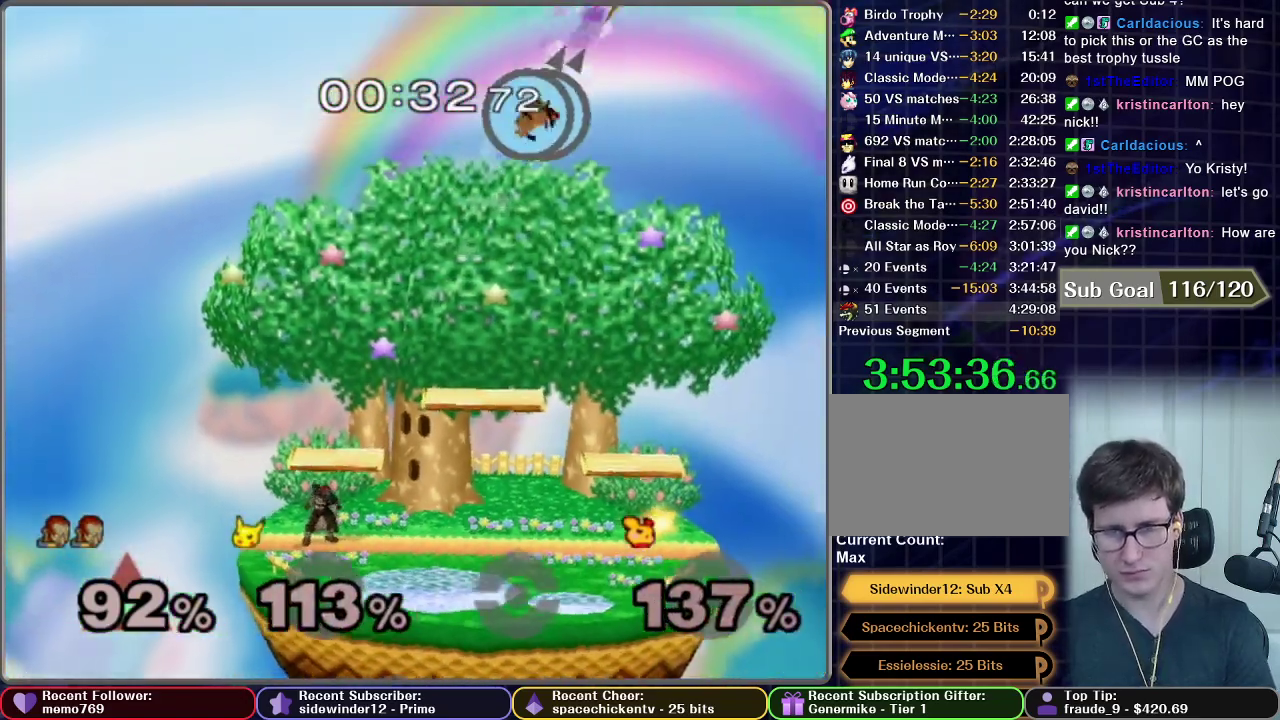
{"buttons": [], "left_stick": "right", "right_stick": "center", "events": [[133, "left_stick", "right"]]}
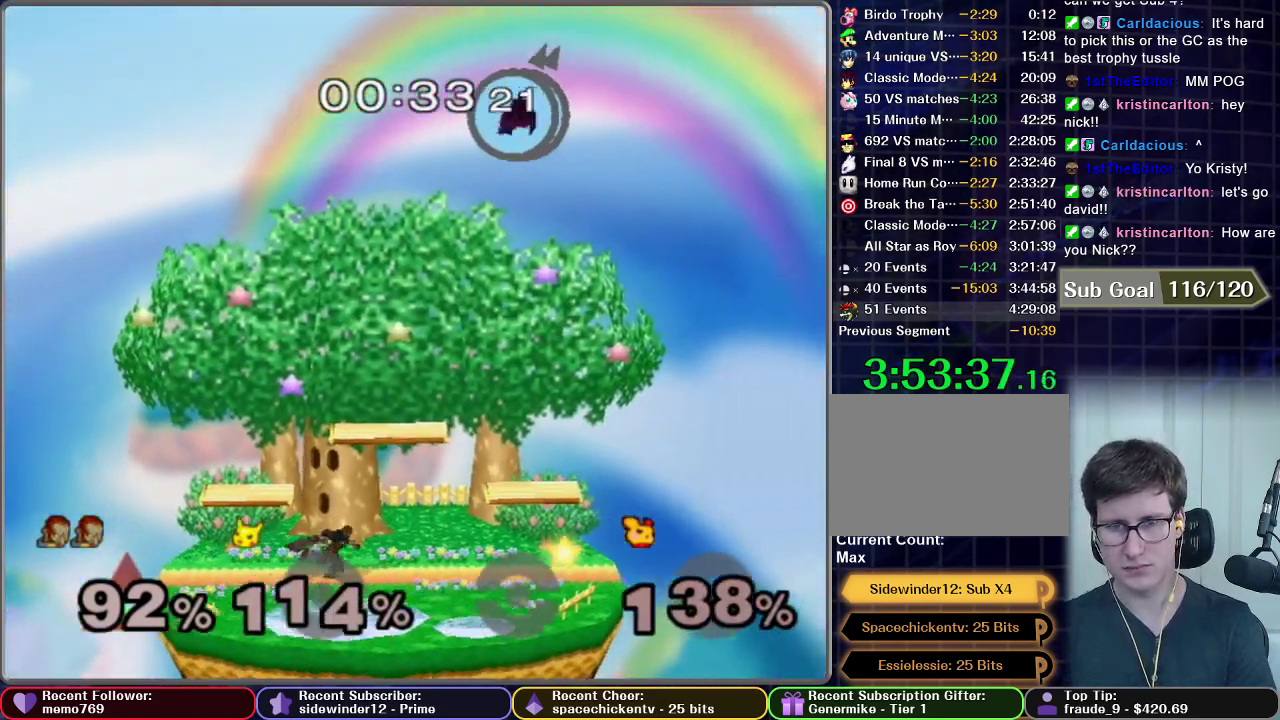
{"buttons": [], "left_stick": "right", "right_stick": "center", "events": []}
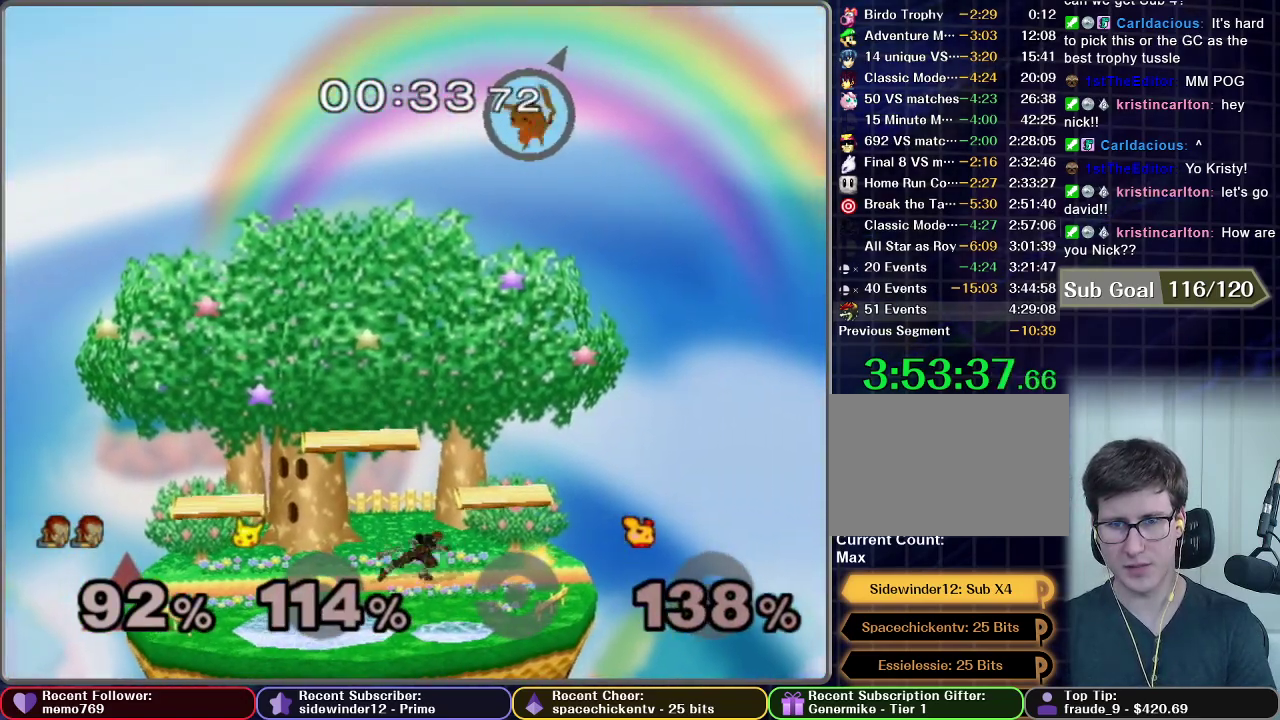
{"buttons": [], "left_stick": "center", "right_stick": "center", "events": [[217, "left_stick", "center"]]}
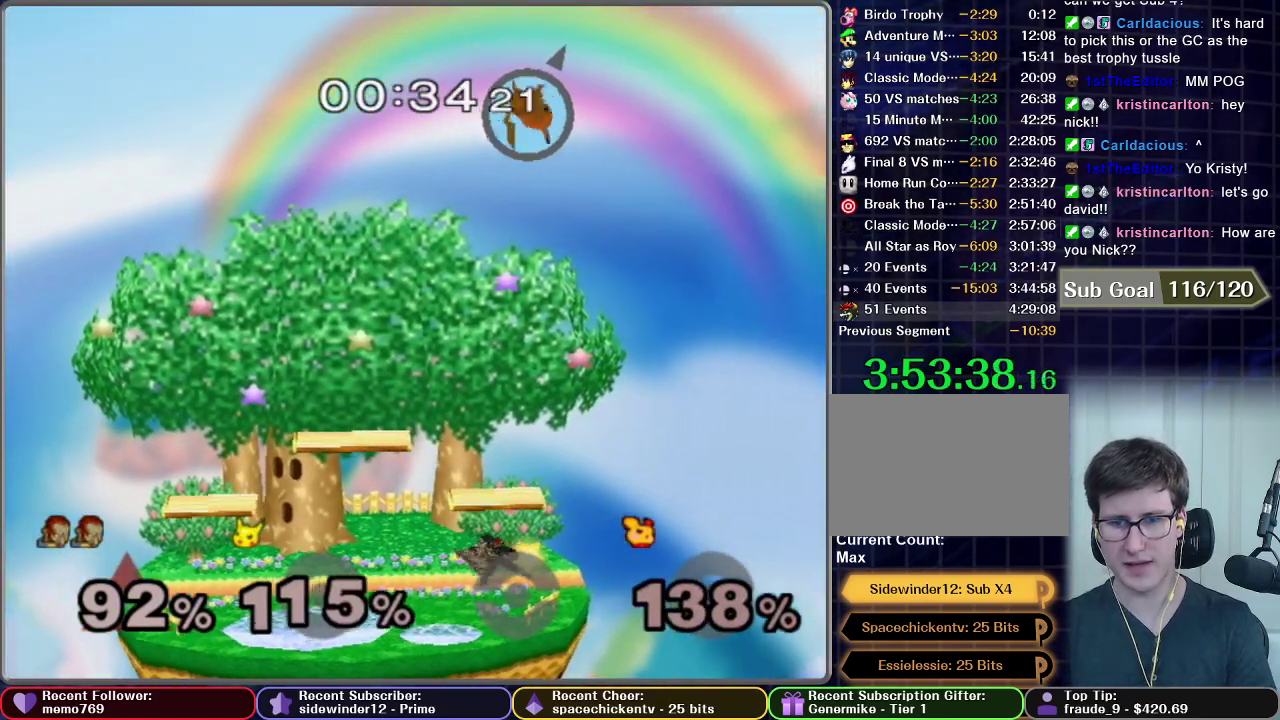
{"buttons": [], "left_stick": "down-left", "right_stick": "center", "events": [[267, "X", "down"], [368, "left_stick", "down-left"], [501, "X", "up"]]}
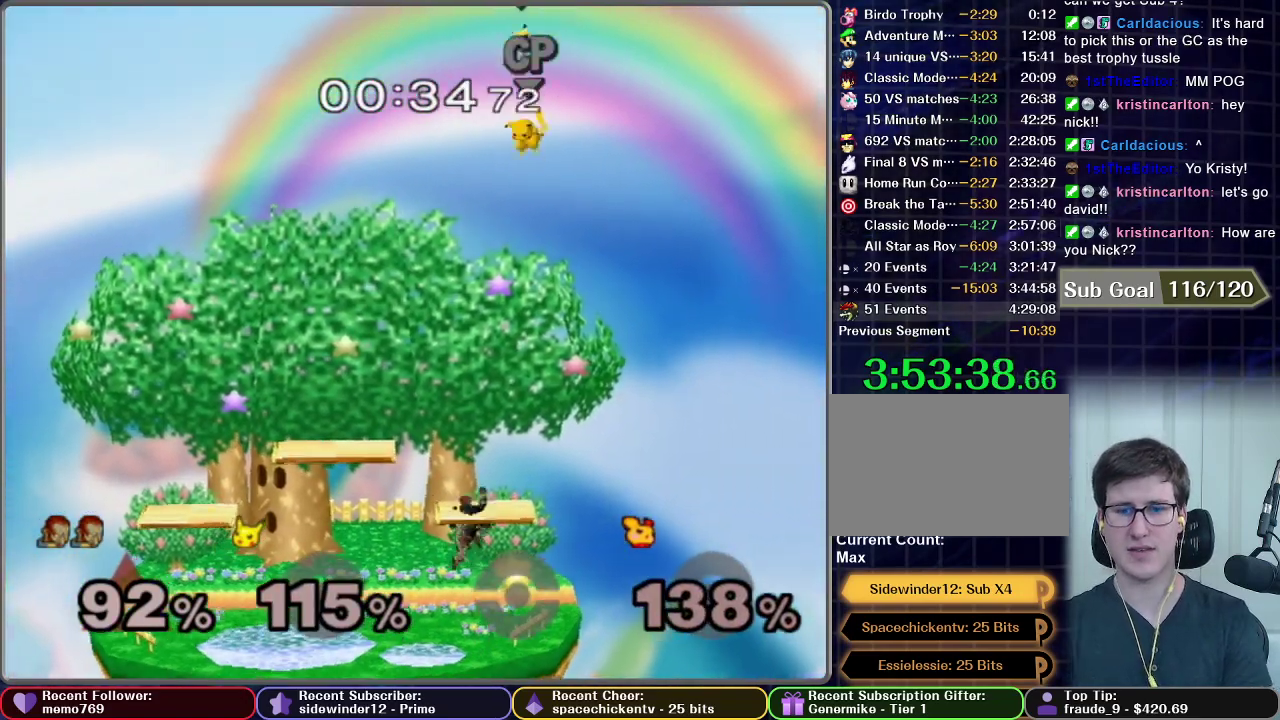
{"buttons": [], "left_stick": "center", "right_stick": "center", "events": [[33, "R1", "down"], [133, "R1", "up"], [133, "left_stick", "center"]]}
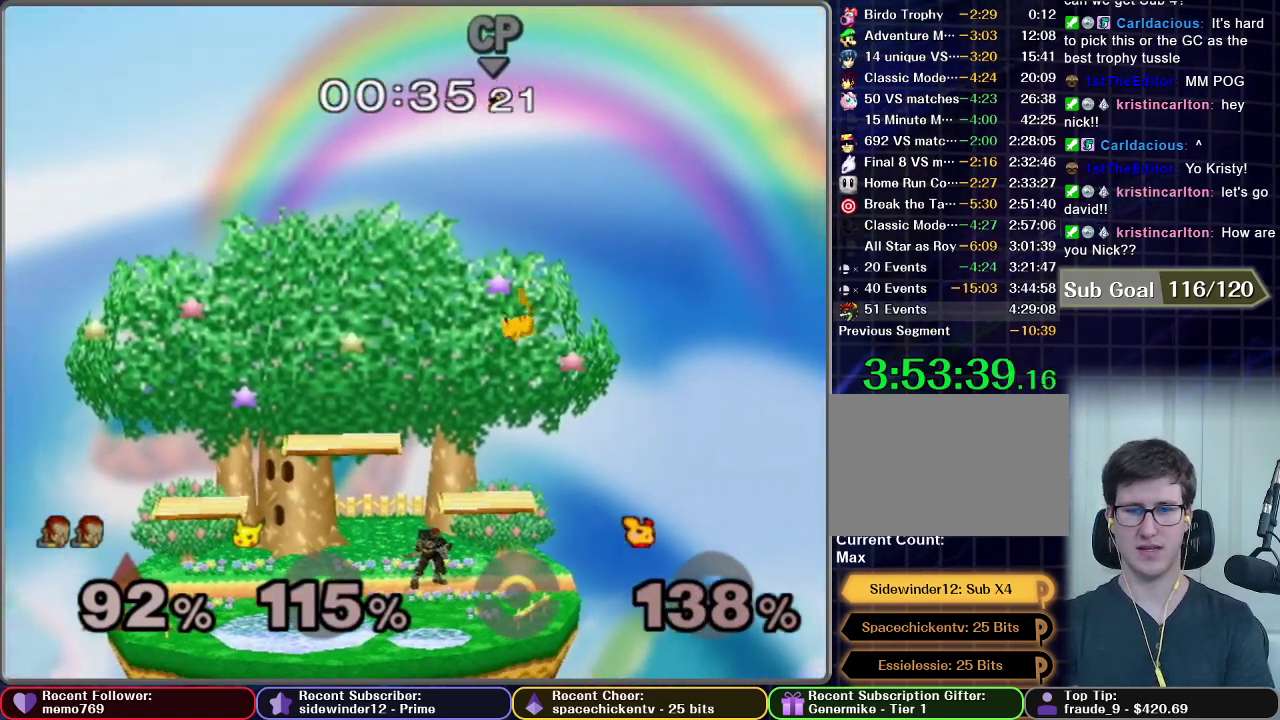
{"buttons": [], "left_stick": "center", "right_stick": "center", "events": []}
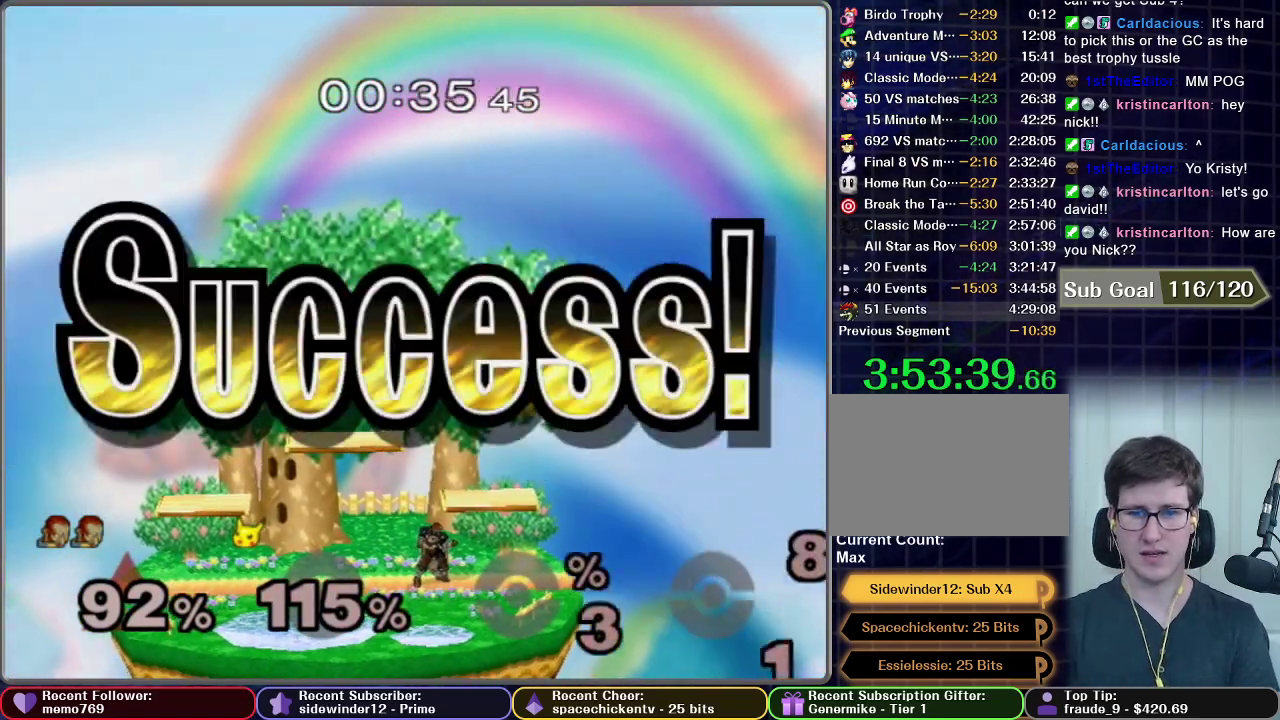
{"buttons": [], "left_stick": "center", "right_stick": "center", "events": []}
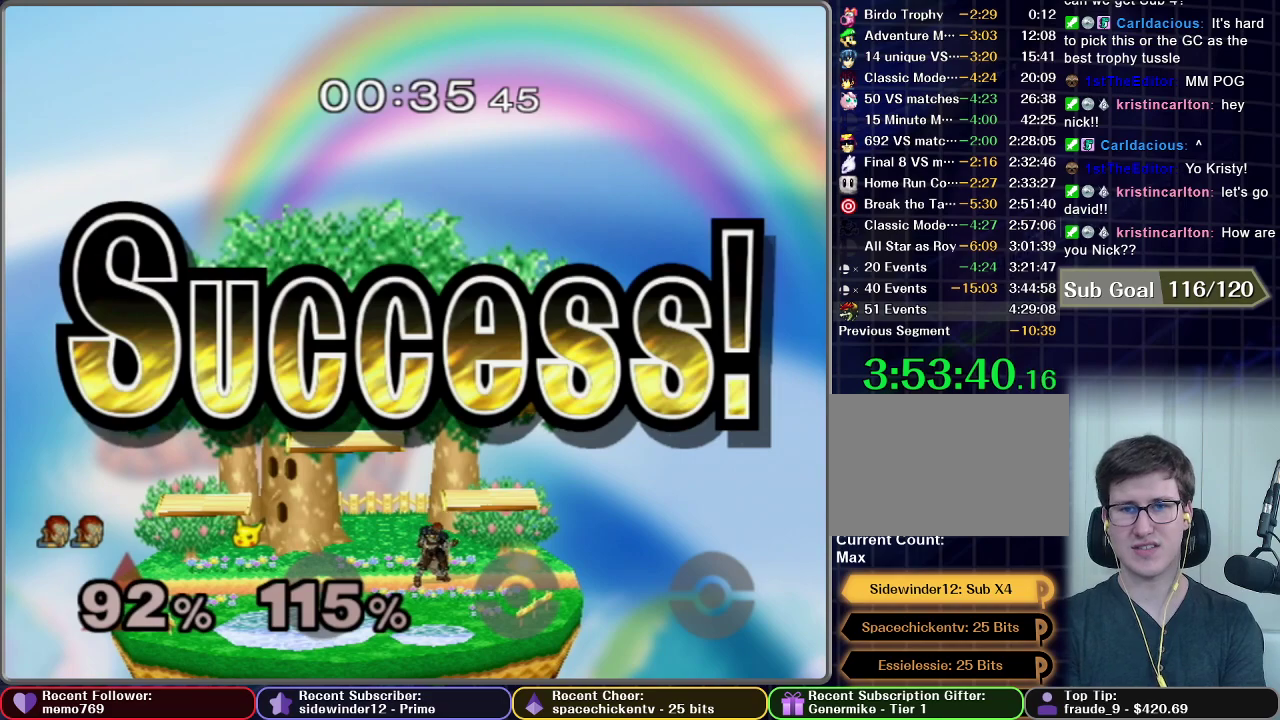
{"buttons": [], "left_stick": "center", "right_stick": "center", "events": []}
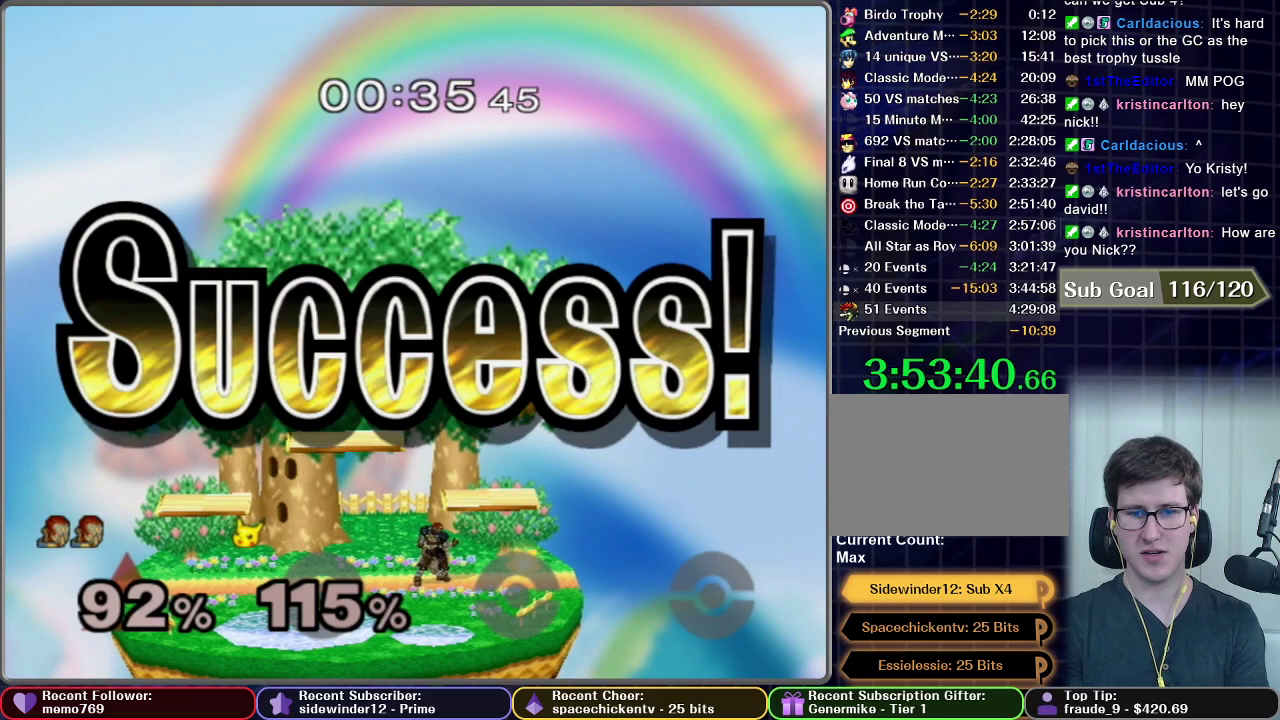
{"buttons": [], "left_stick": "center", "right_stick": "center", "events": []}
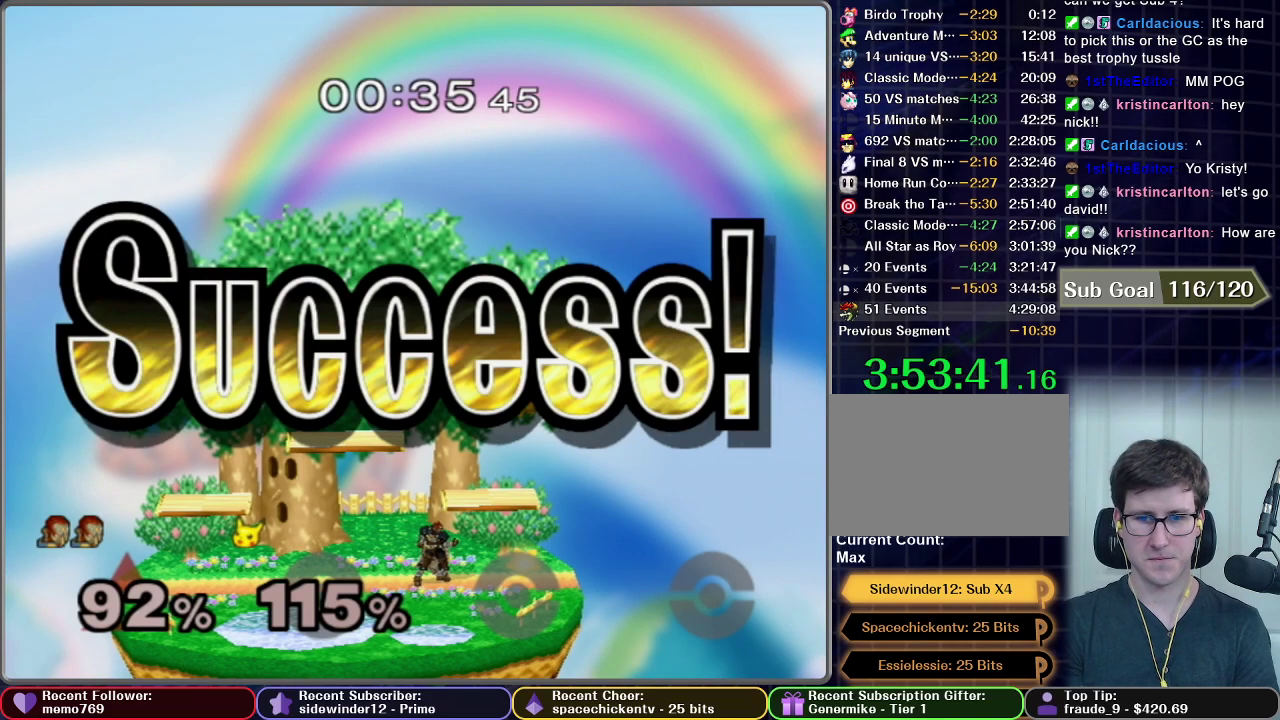
{"buttons": [], "left_stick": "center", "right_stick": "center", "events": []}
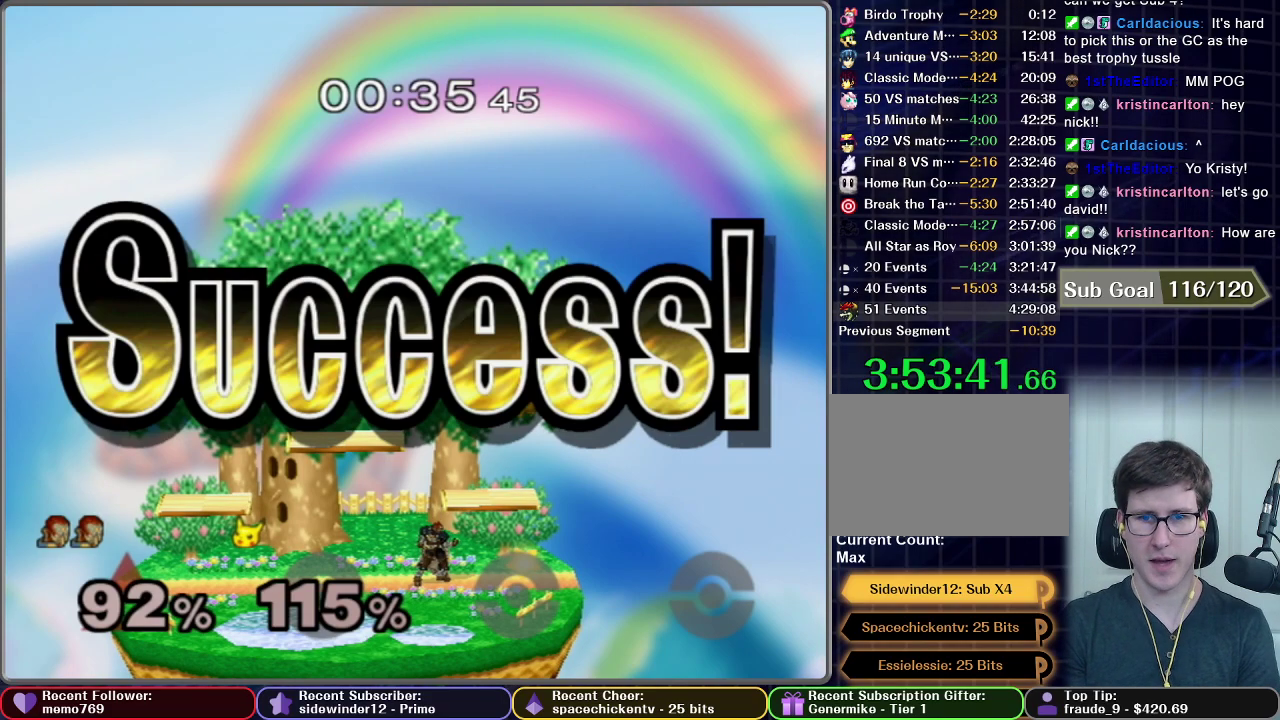
{"buttons": [], "left_stick": "center", "right_stick": "center", "events": []}
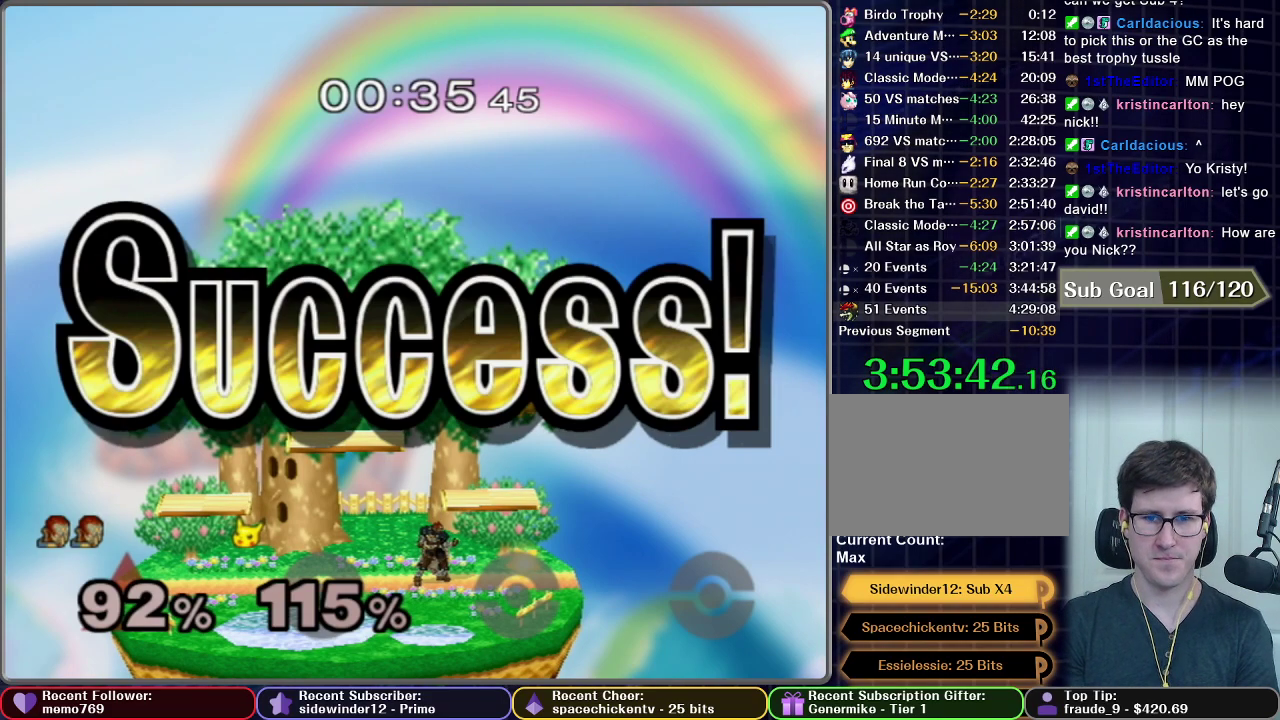
{"buttons": [], "left_stick": "down", "right_stick": "center", "events": [[383, "left_stick", "down"]]}
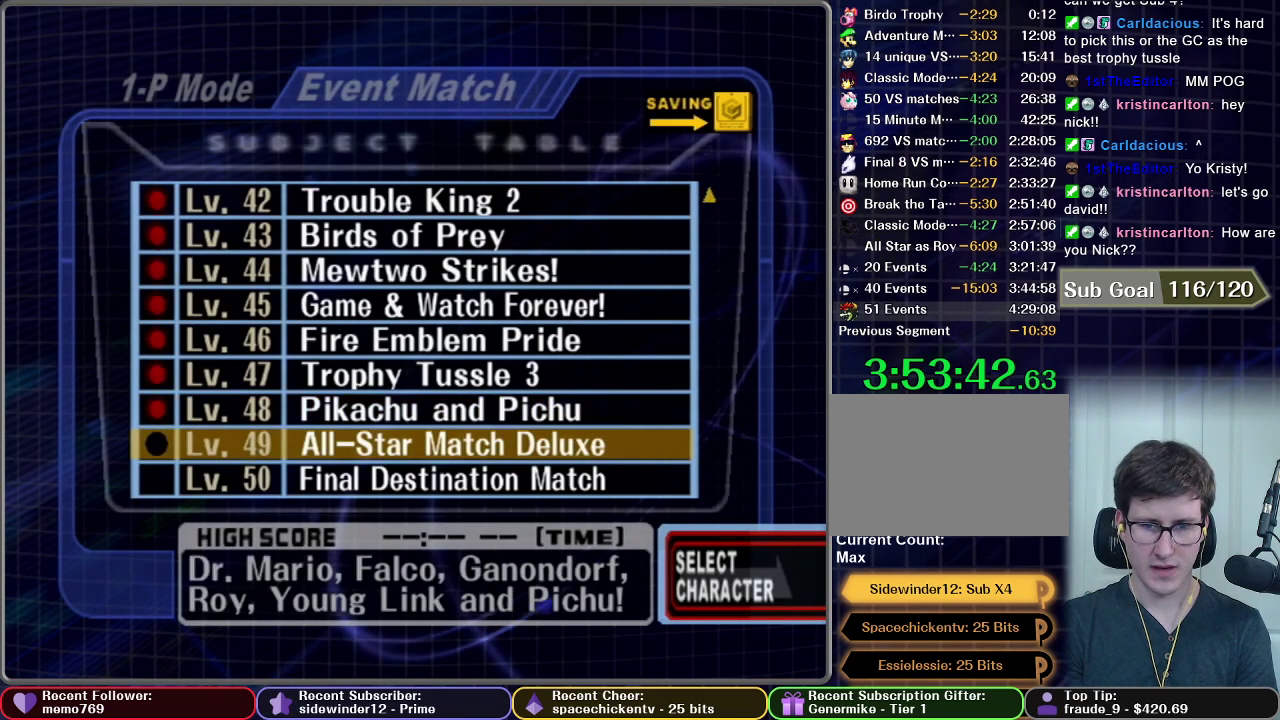
{"buttons": [], "left_stick": "center", "right_stick": "center", "events": [[17, "left_stick", "center"], [100, "A", "down"], [184, "A", "up"]]}
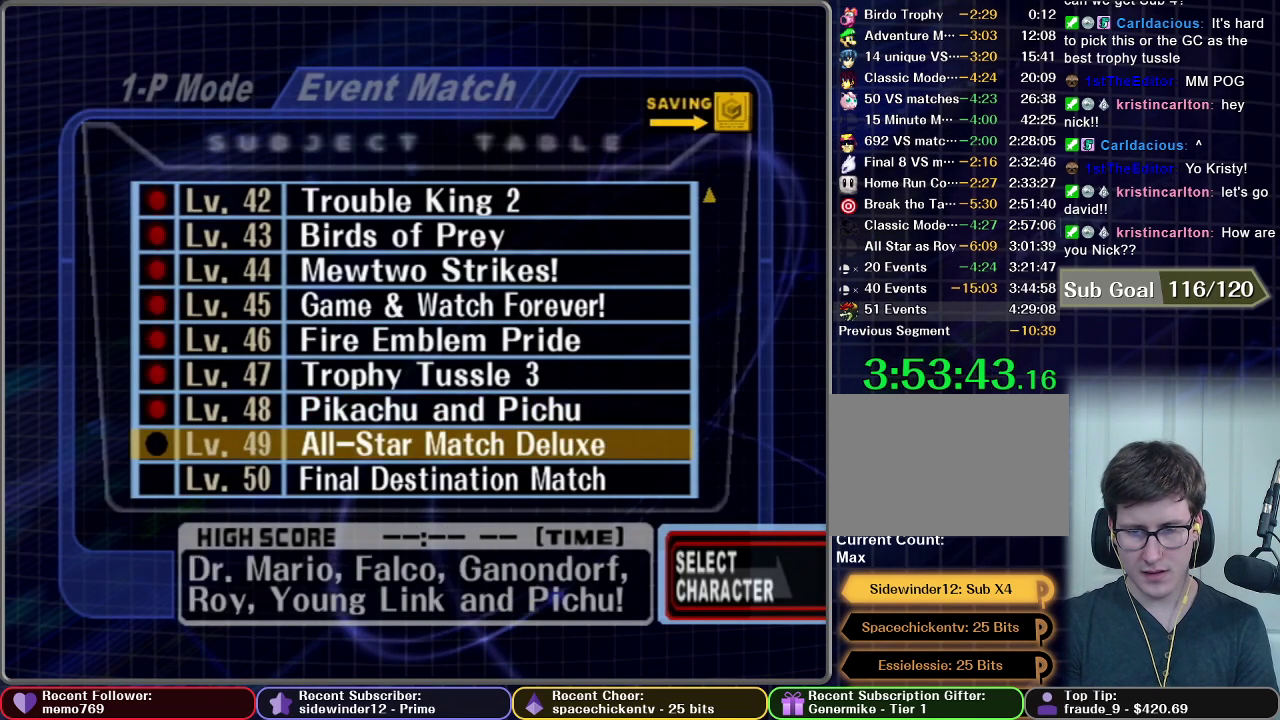
{"buttons": [], "left_stick": "center", "right_stick": "center", "events": []}
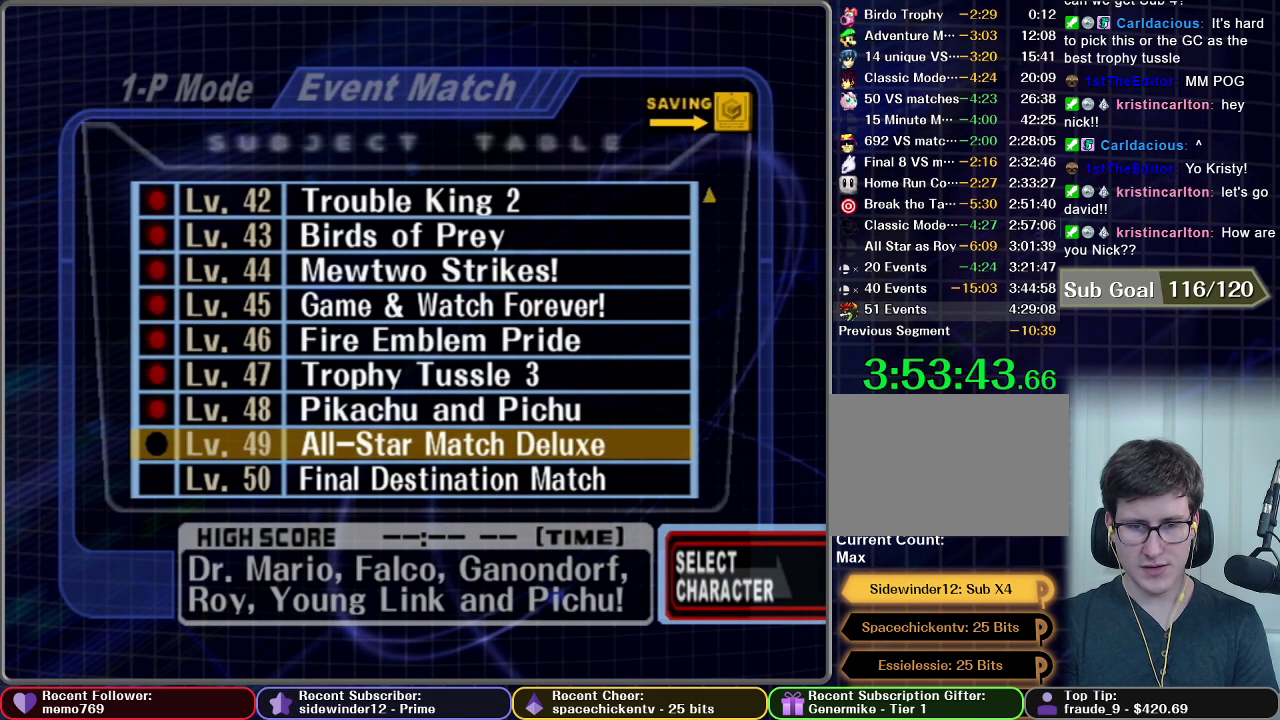
{"buttons": [], "left_stick": "center", "right_stick": "center", "events": []}
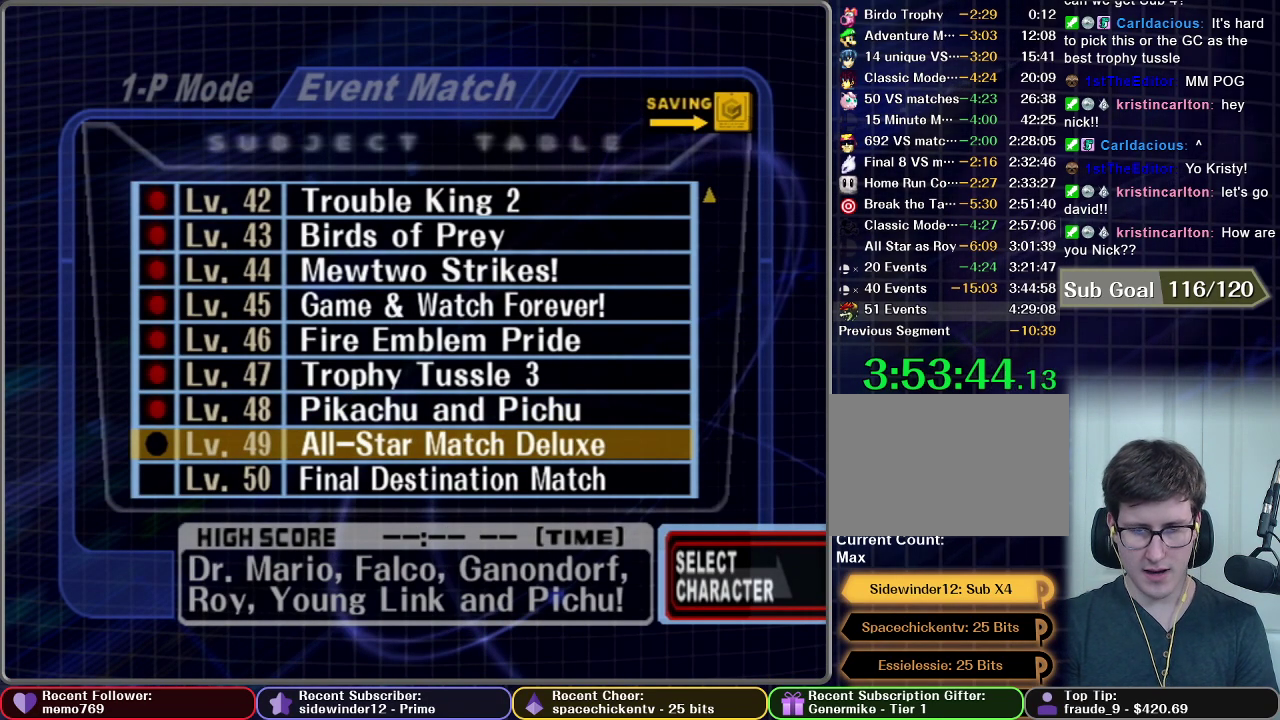
{"buttons": [], "left_stick": "center", "right_stick": "center", "events": []}
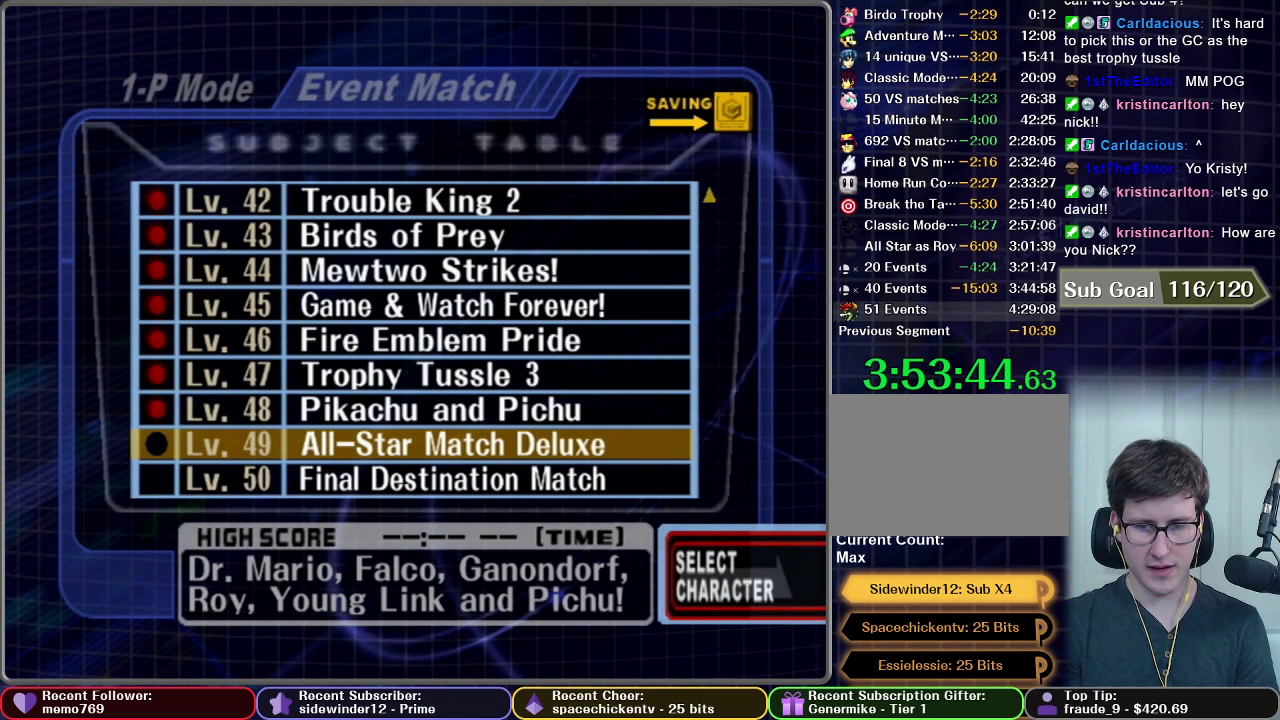
{"buttons": [], "left_stick": "center", "right_stick": "center", "events": []}
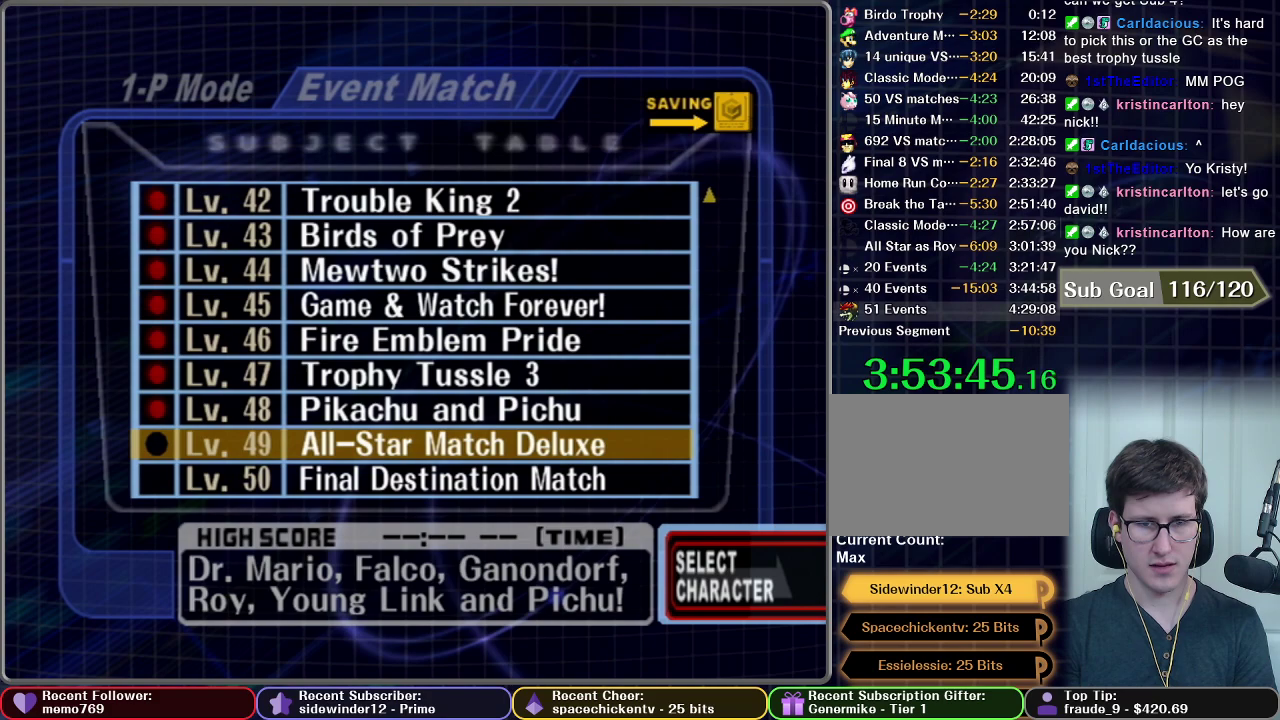
{"buttons": [], "left_stick": "center", "right_stick": "center", "events": []}
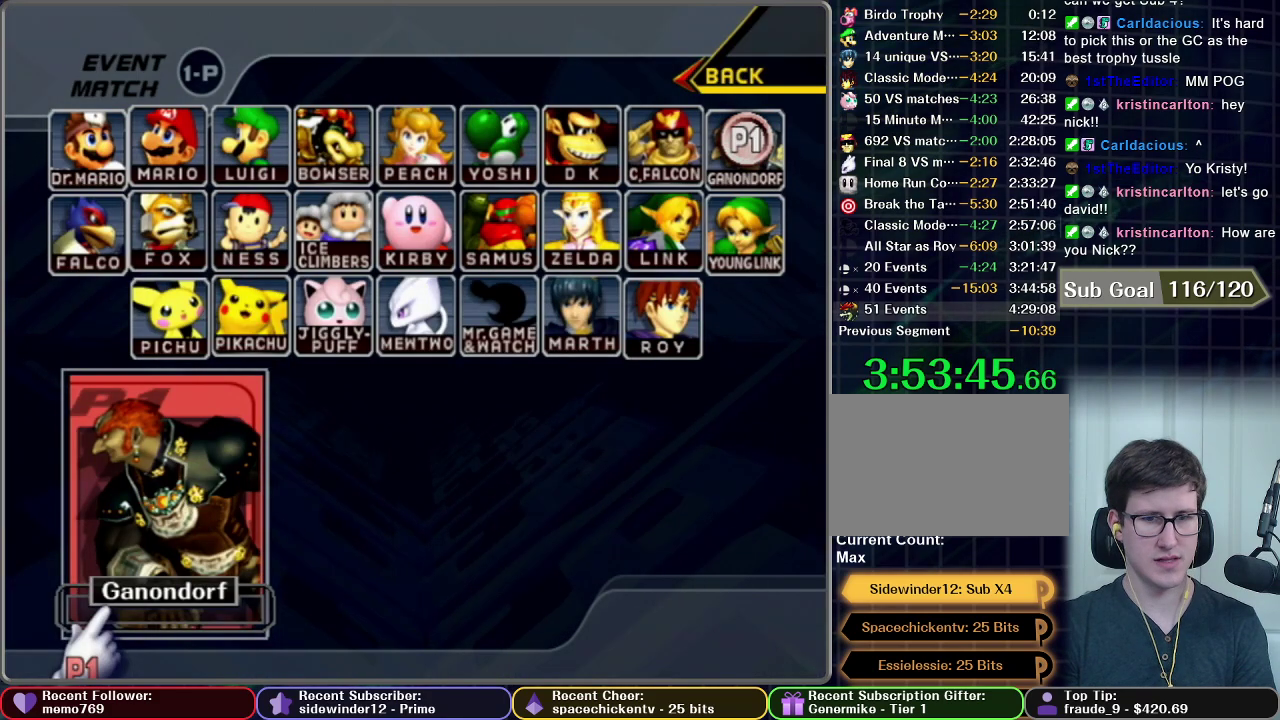
{"buttons": ["B"], "left_stick": "up-right", "right_stick": "center", "events": [[67, "left_stick", "up-right"], [484, "B", "down"]]}
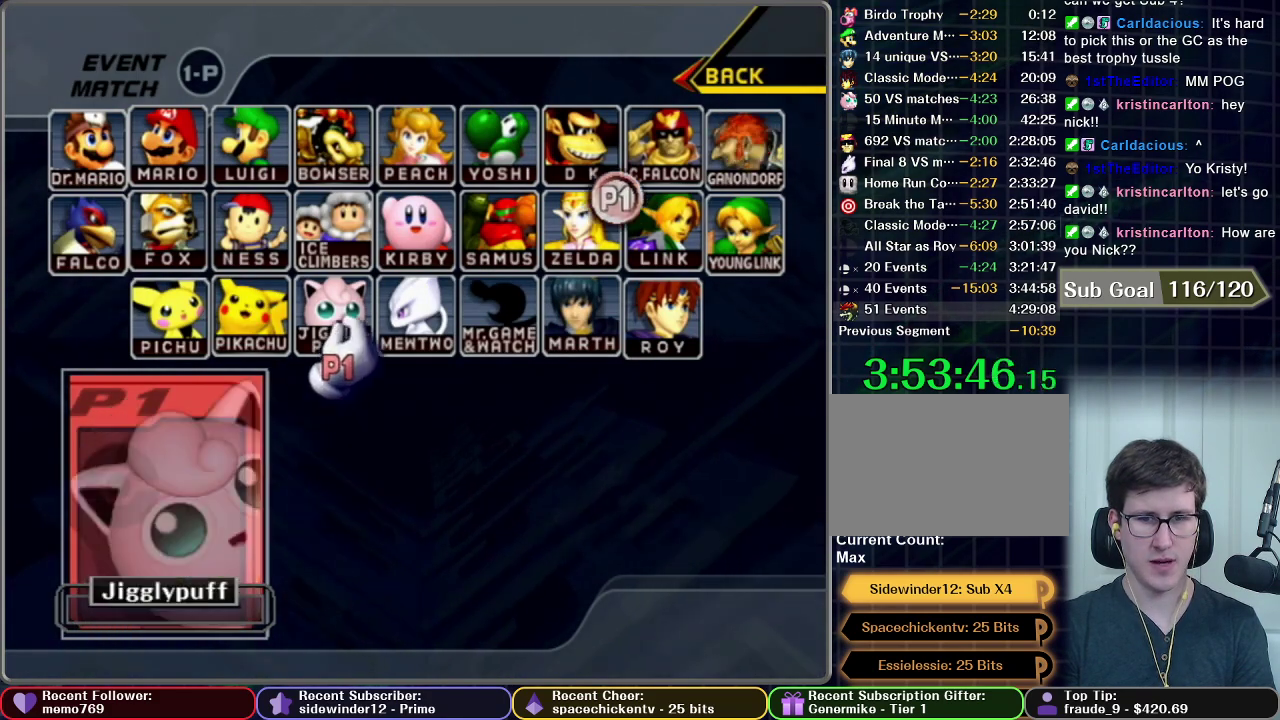
{"buttons": [], "left_stick": "center", "right_stick": "center", "events": [[51, "left_stick", "center"], [84, "B", "up"], [368, "A", "down"], [501, "A", "up"]]}